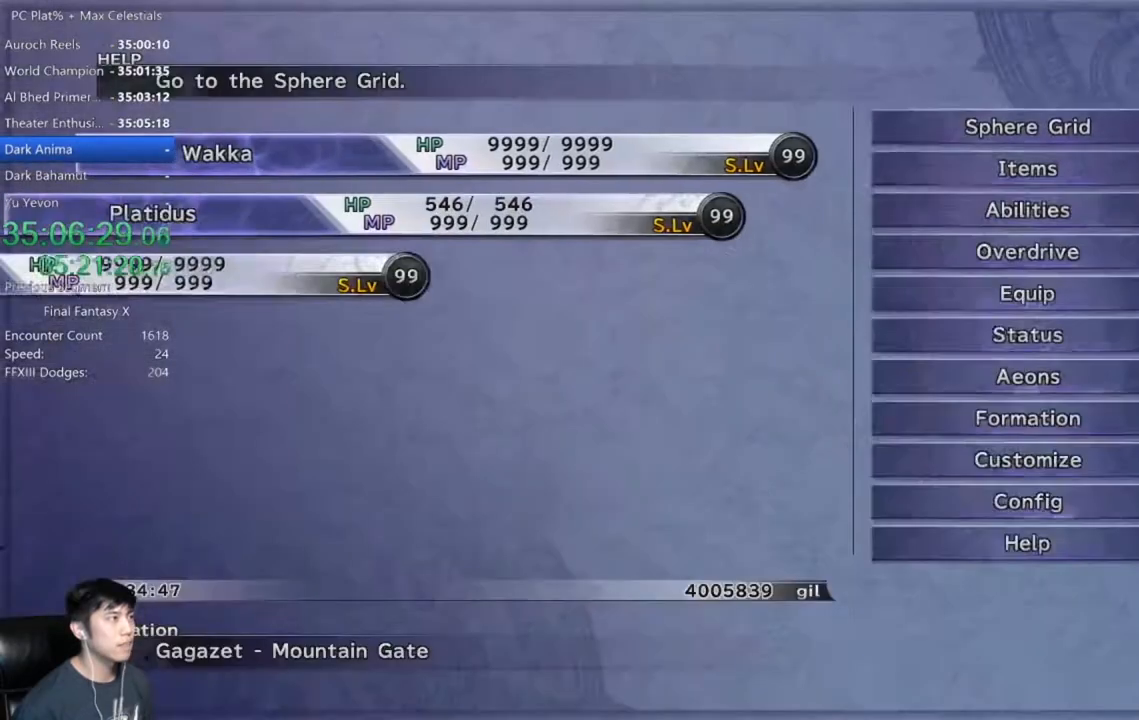
Gameplay with a controller (Xbox layout); each line is a JSON object with the inputs held at the frame after it. "events" lists button and stick changes between this image and that frame as [ms after this image, input, new state], when the widget could be followed in between.
{"buttons": [], "left_stick": "center", "right_stick": "center", "events": [[67, "DPAD_UP", "down"], [133, "DPAD_UP", "up"], [267, "DPAD_UP", "down"], [333, "DPAD_UP", "up"], [434, "DPAD_UP", "down"], [500, "DPAD_UP", "up"]]}
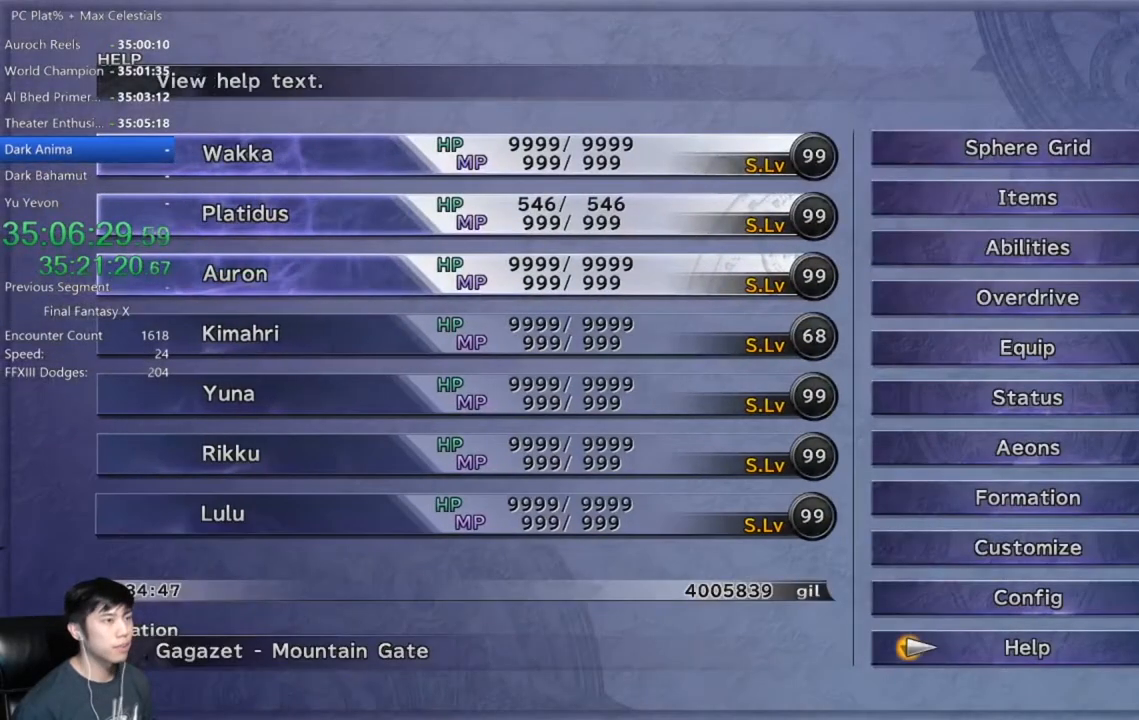
{"buttons": ["A"], "left_stick": "center", "right_stick": "center", "events": [[100, "DPAD_UP", "down"], [167, "DPAD_UP", "up"], [267, "DPAD_UP", "down"], [367, "DPAD_UP", "up"], [434, "DPAD_UP", "down"], [467, "A", "down"], [501, "DPAD_UP", "up"]]}
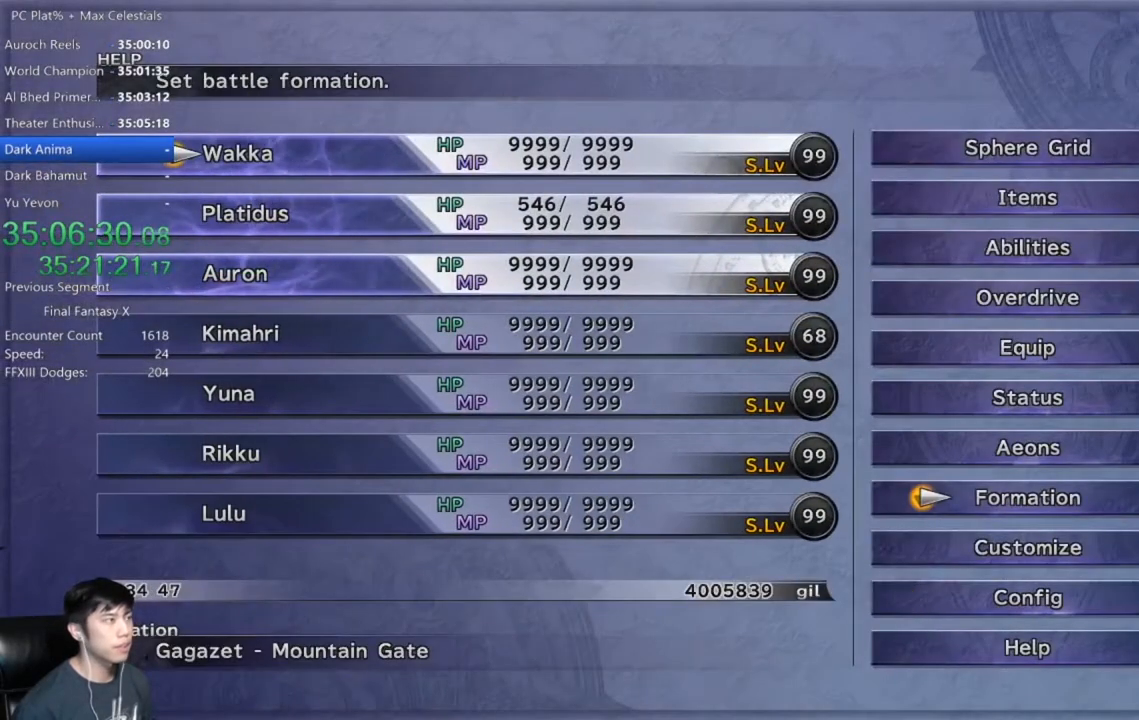
{"buttons": ["DPAD_UP"], "left_stick": "center", "right_stick": "center", "events": [[33, "A", "up"], [333, "DPAD_UP", "down"], [400, "DPAD_UP", "up"], [500, "DPAD_UP", "down"]]}
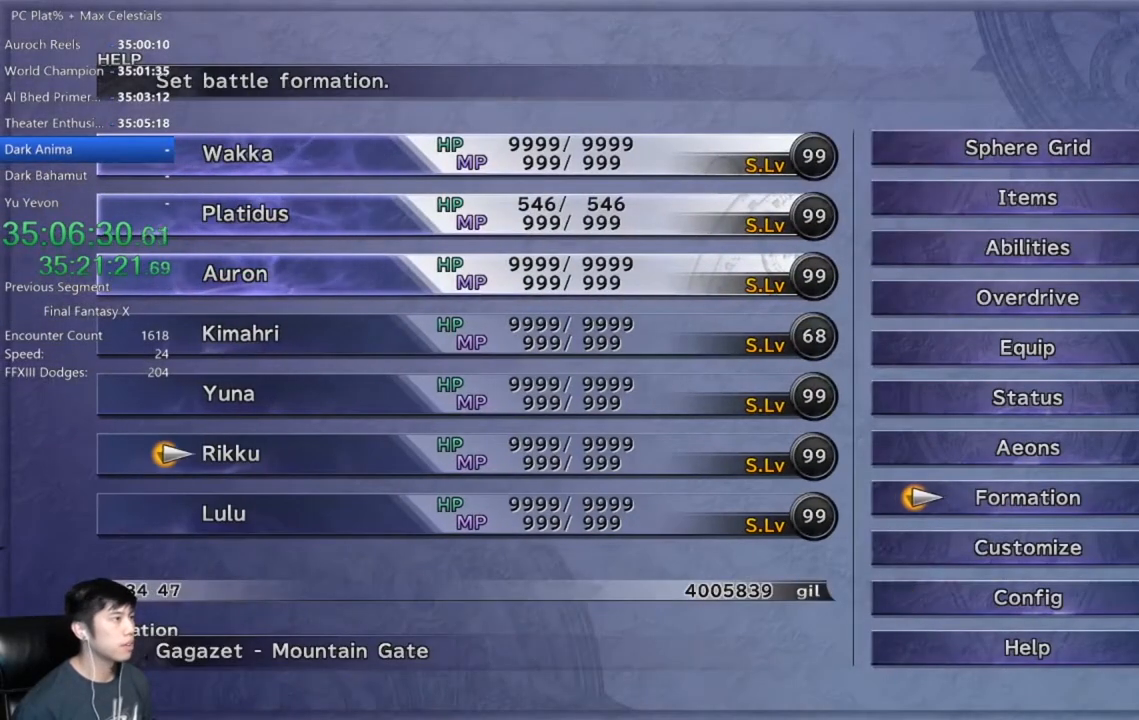
{"buttons": ["DPAD_UP"], "left_stick": "center", "right_stick": "center", "events": [[67, "DPAD_UP", "up"], [167, "DPAD_UP", "down"], [267, "DPAD_UP", "up"], [334, "A", "down"], [401, "A", "up"], [467, "DPAD_UP", "down"]]}
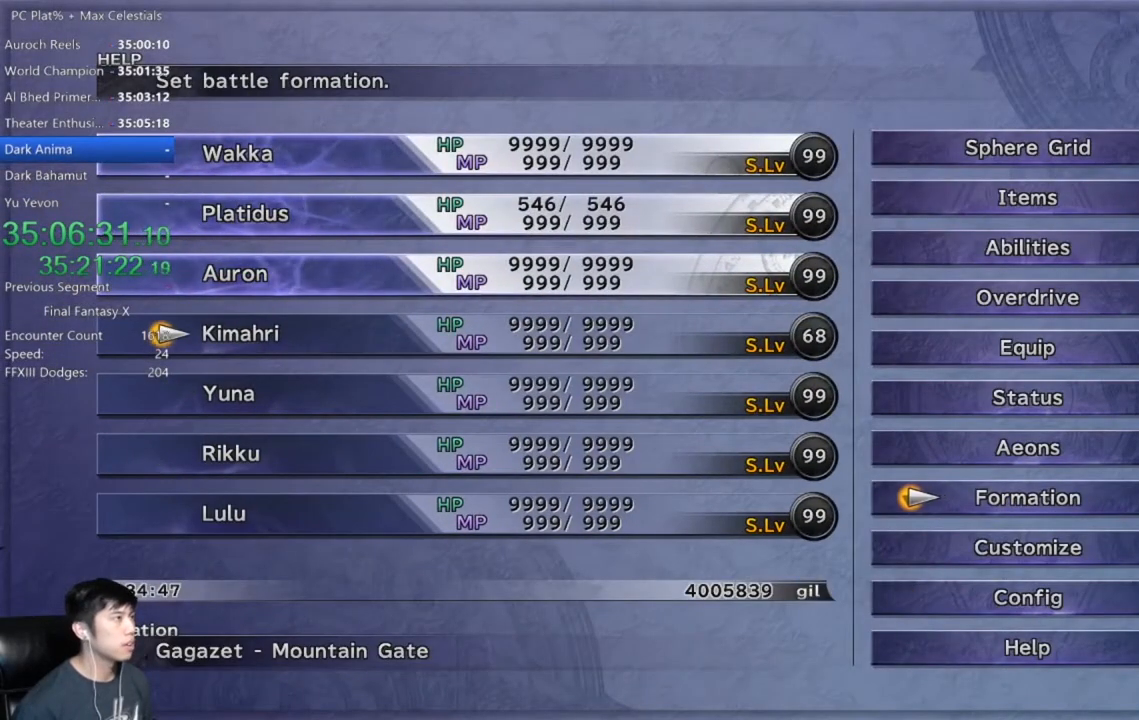
{"buttons": ["A"], "left_stick": "center", "right_stick": "center", "events": [[33, "DPAD_UP", "up"], [133, "DPAD_UP", "down"], [233, "DPAD_UP", "up"], [500, "A", "down"]]}
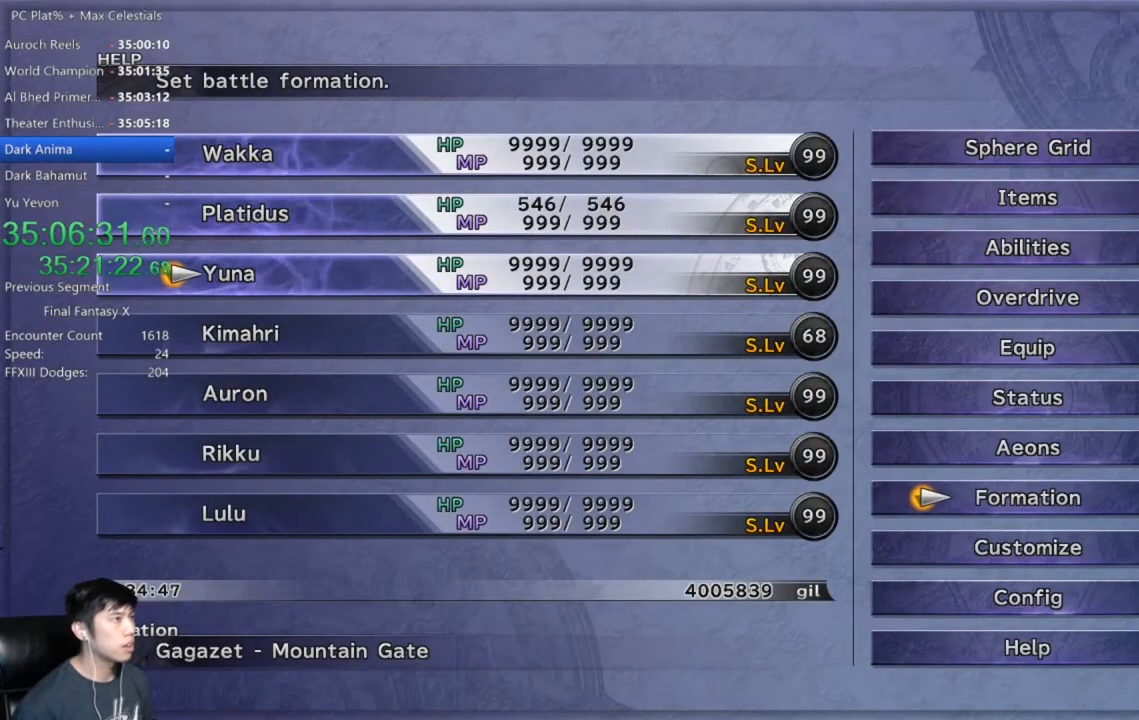
{"buttons": ["B"], "left_stick": "center", "right_stick": "center", "events": [[100, "A", "up"], [467, "B", "down"]]}
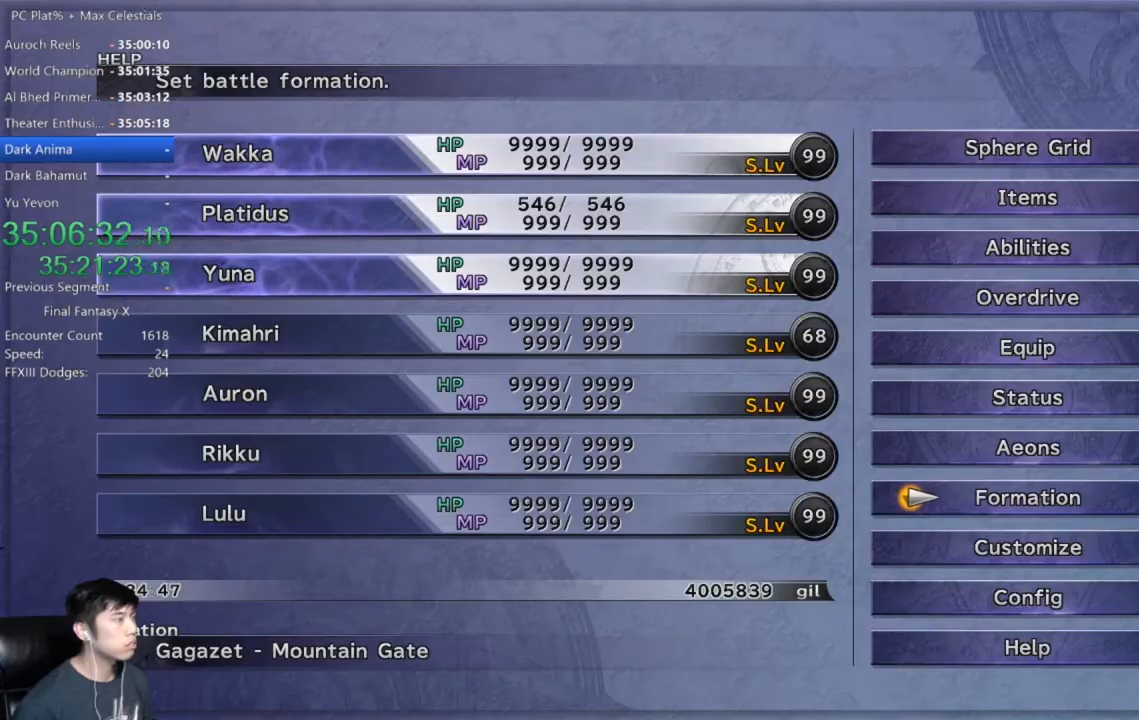
{"buttons": ["B"], "left_stick": "center", "right_stick": "center", "events": [[33, "B", "up"], [467, "B", "down"]]}
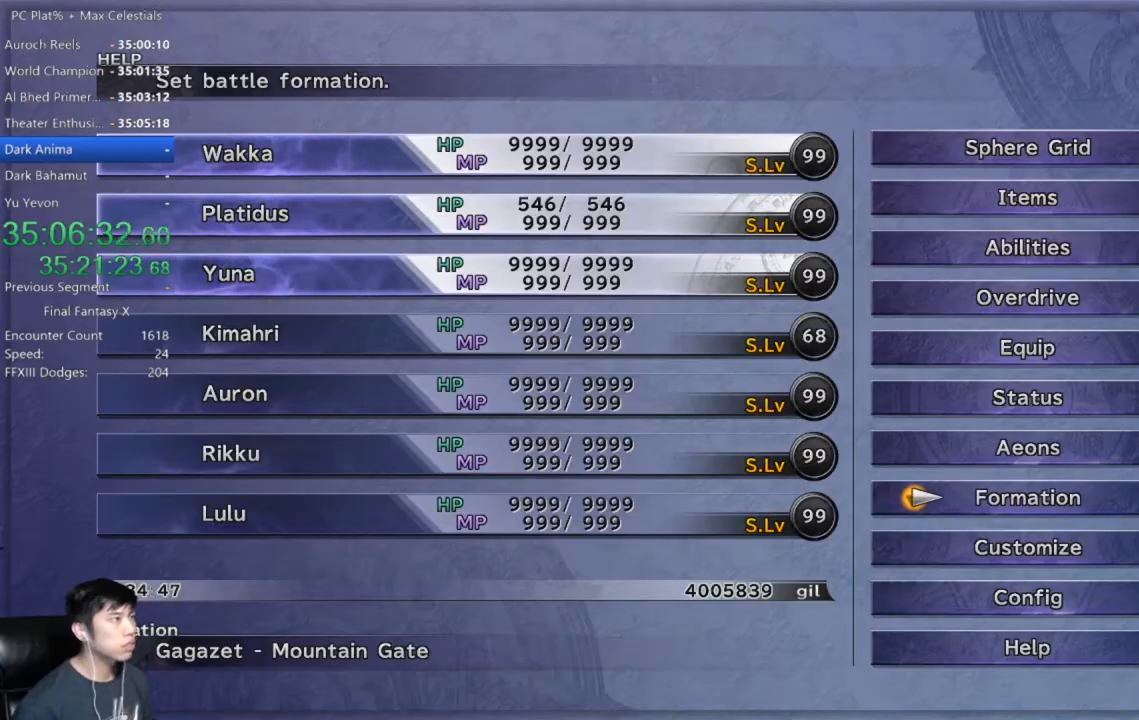
{"buttons": [], "left_stick": "down-right", "right_stick": "center", "events": [[34, "B", "up"], [134, "B", "down"], [201, "B", "up"], [401, "left_stick", "down-right"]]}
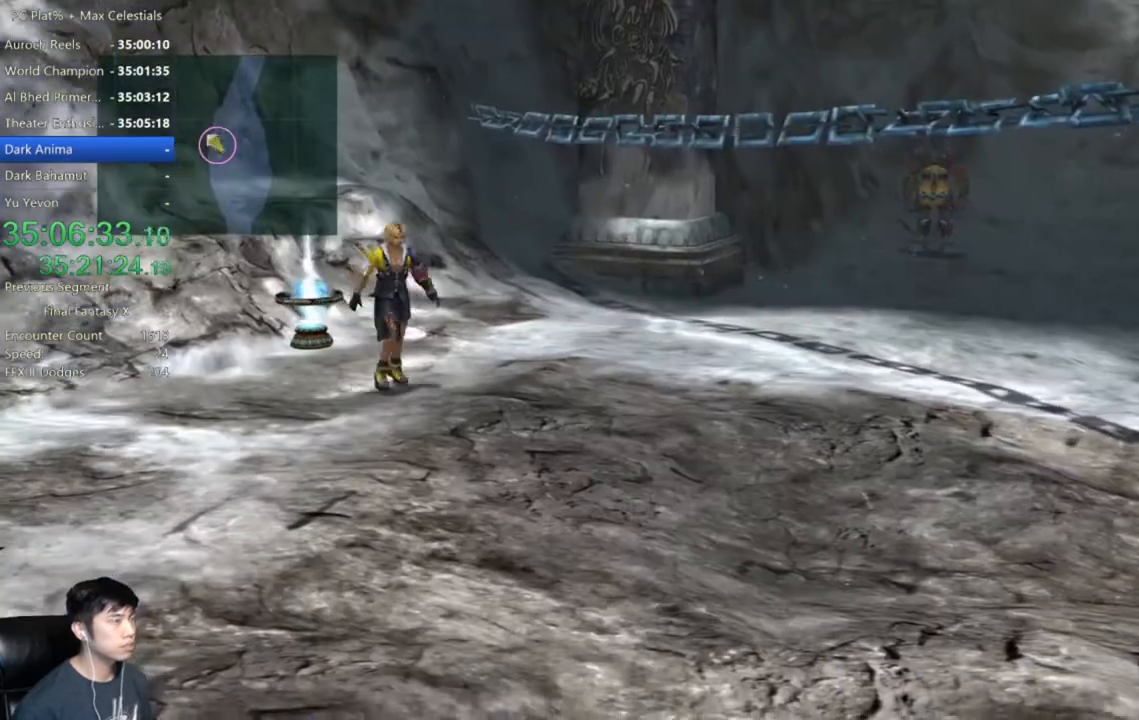
{"buttons": [], "left_stick": "down-right", "right_stick": "center", "events": []}
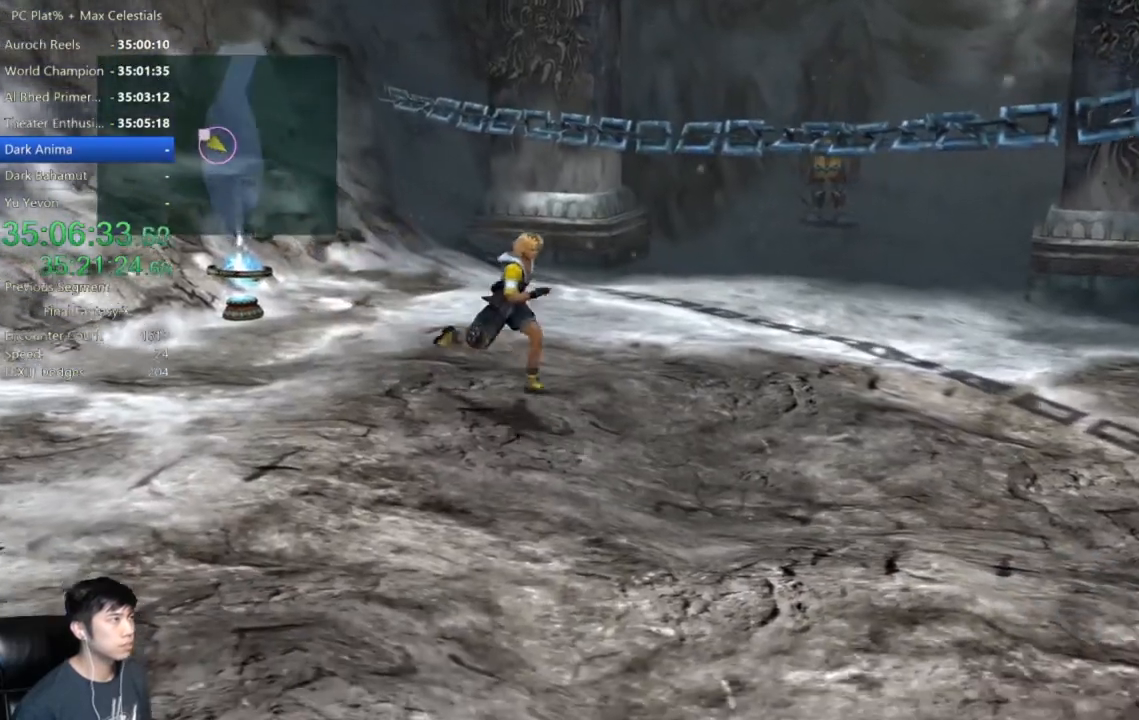
{"buttons": [], "left_stick": "down-right", "right_stick": "center", "events": []}
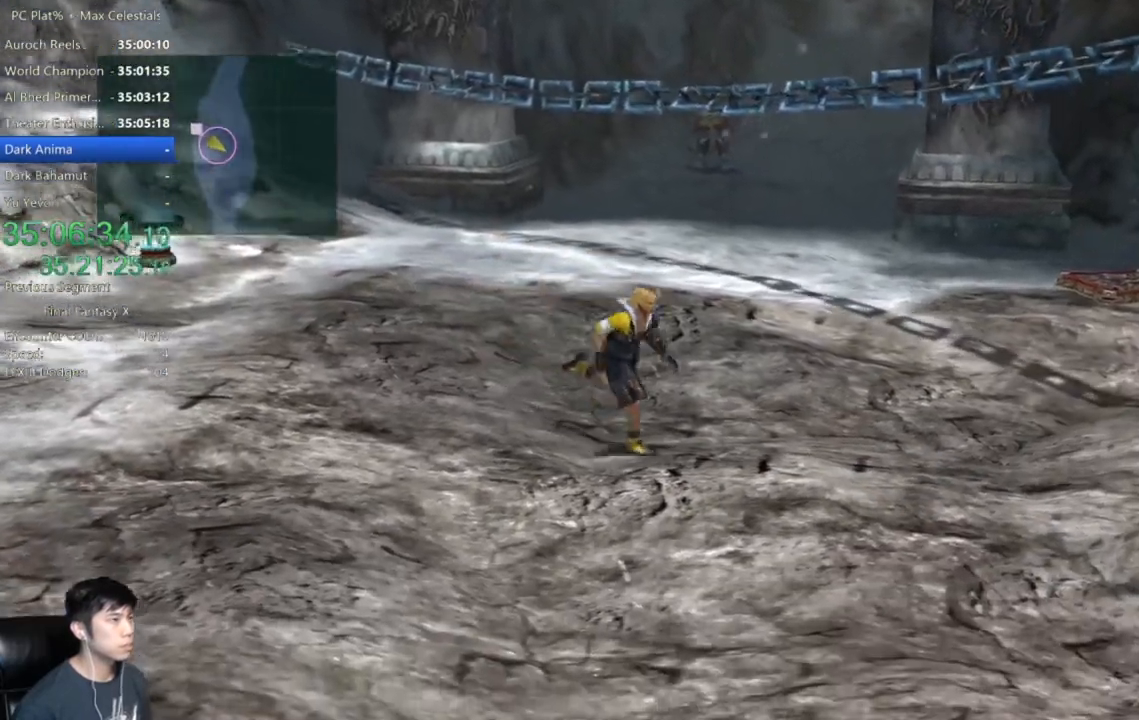
{"buttons": [], "left_stick": "down-right", "right_stick": "center", "events": []}
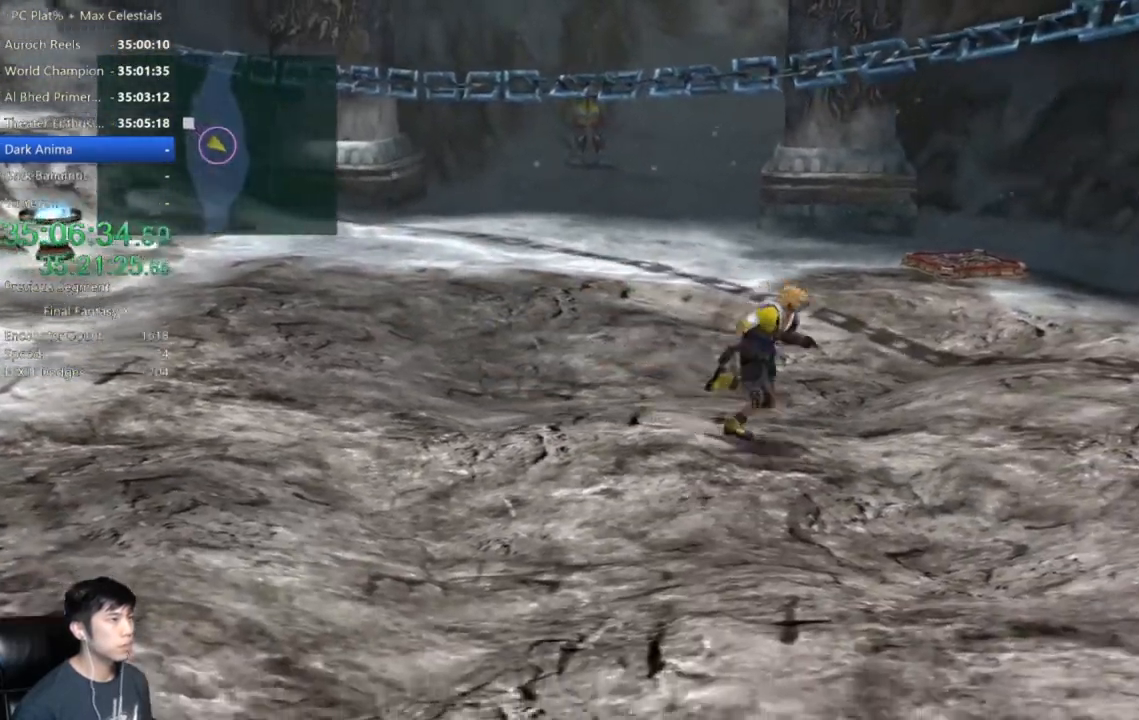
{"buttons": [], "left_stick": "down-right", "right_stick": "center", "events": []}
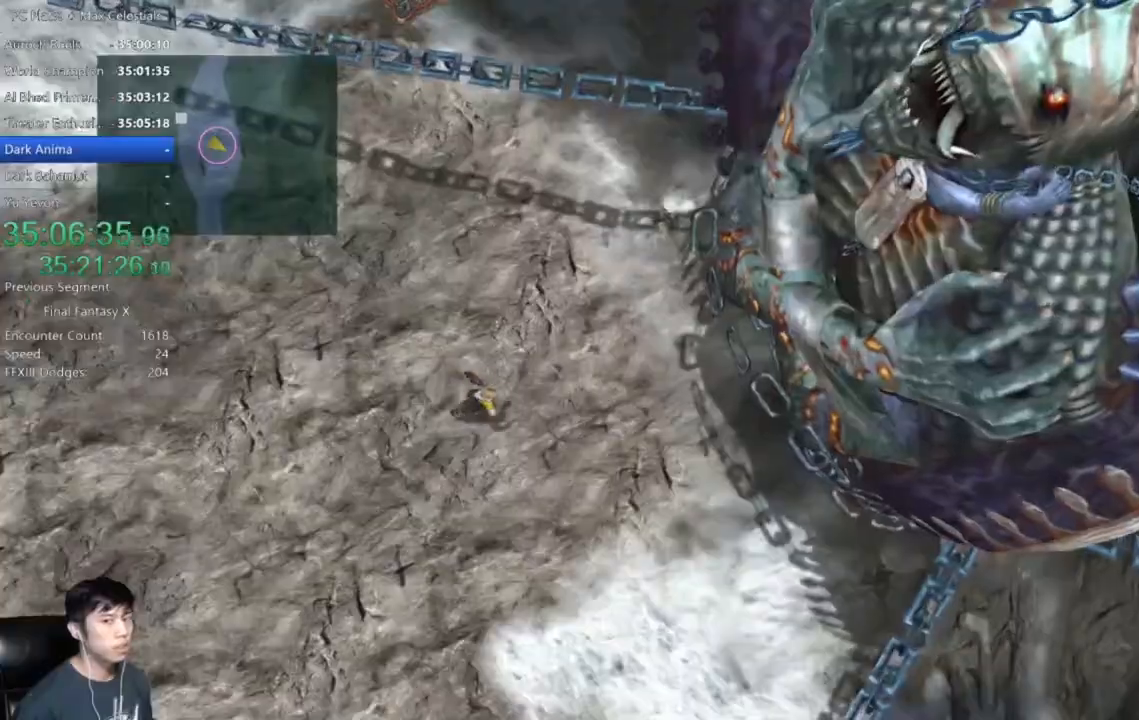
{"buttons": [], "left_stick": "down-right", "right_stick": "center", "events": []}
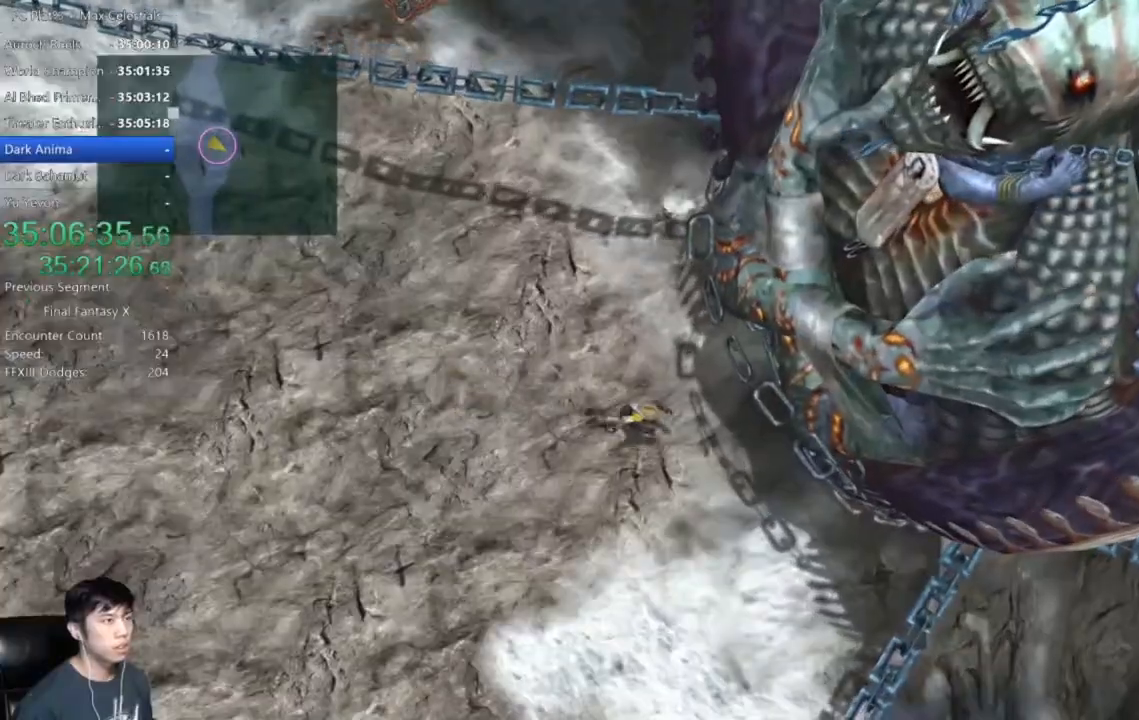
{"buttons": [], "left_stick": "center", "right_stick": "center", "events": [[234, "left_stick", "right"], [334, "left_stick", "up-right"], [467, "left_stick", "center"]]}
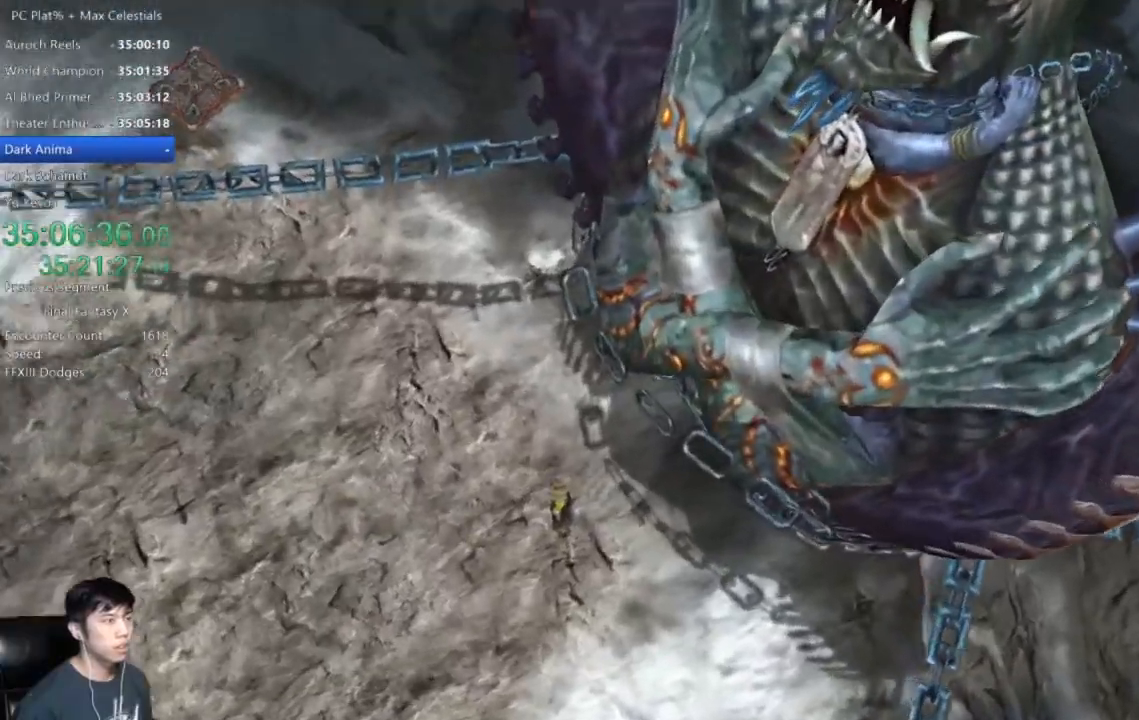
{"buttons": [], "left_stick": "center", "right_stick": "center", "events": []}
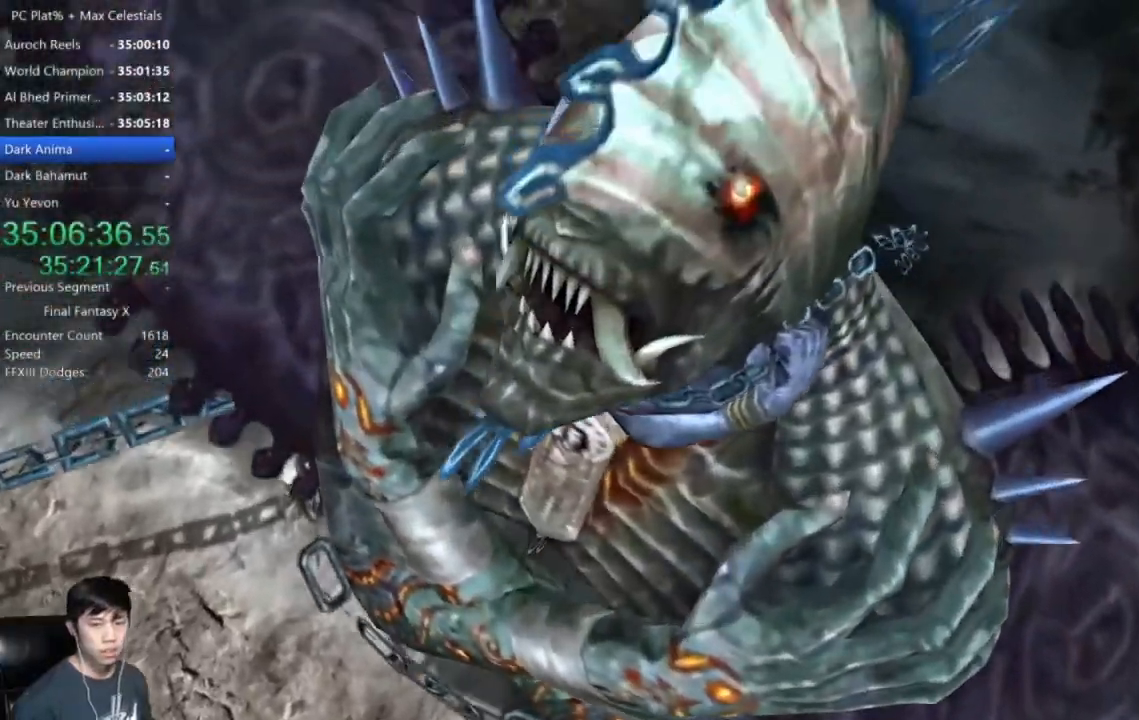
{"buttons": [], "left_stick": "center", "right_stick": "center", "events": []}
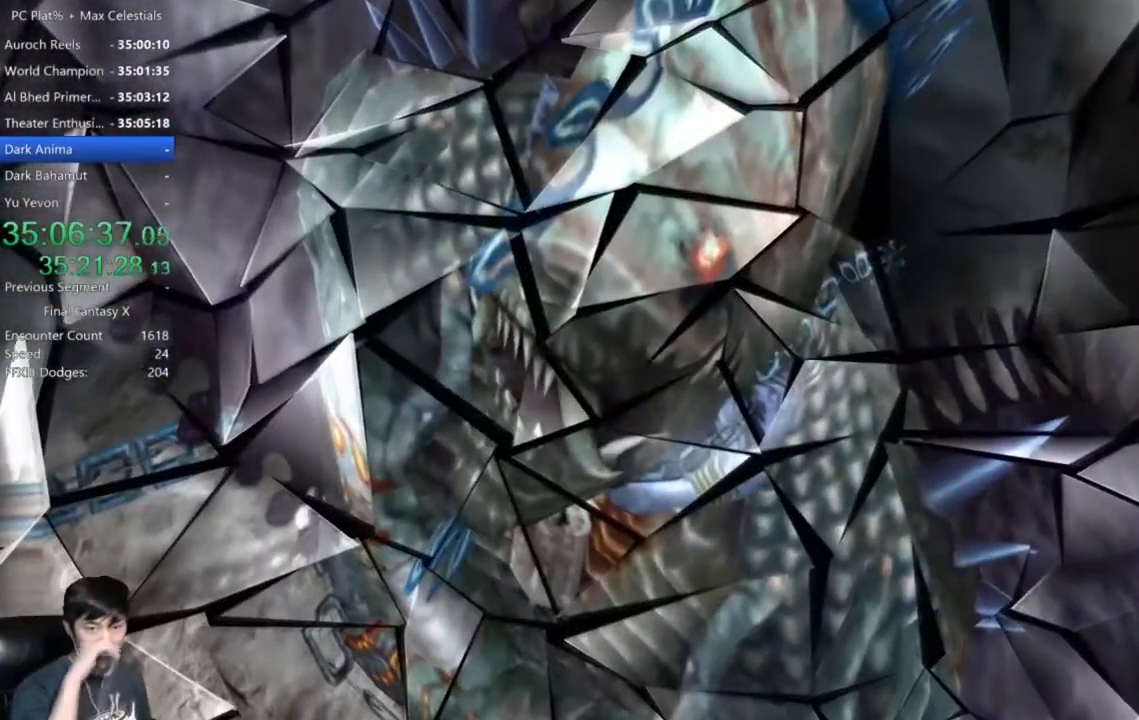
{"buttons": [], "left_stick": "center", "right_stick": "center", "events": []}
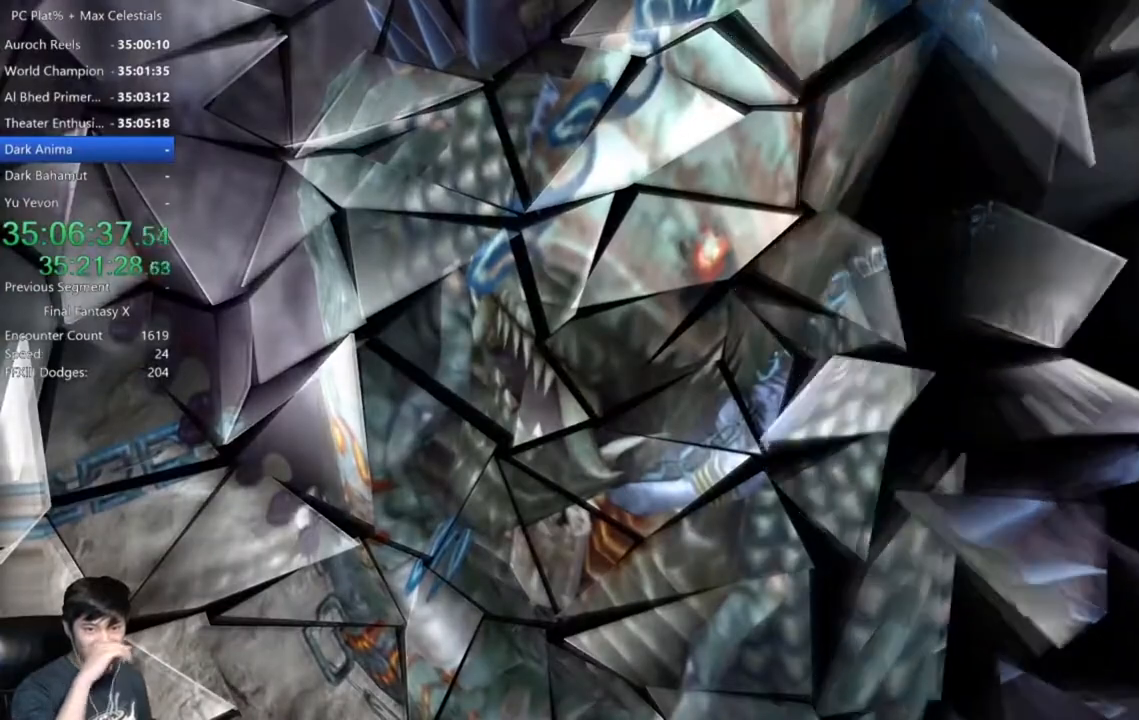
{"buttons": [], "left_stick": "center", "right_stick": "center", "events": []}
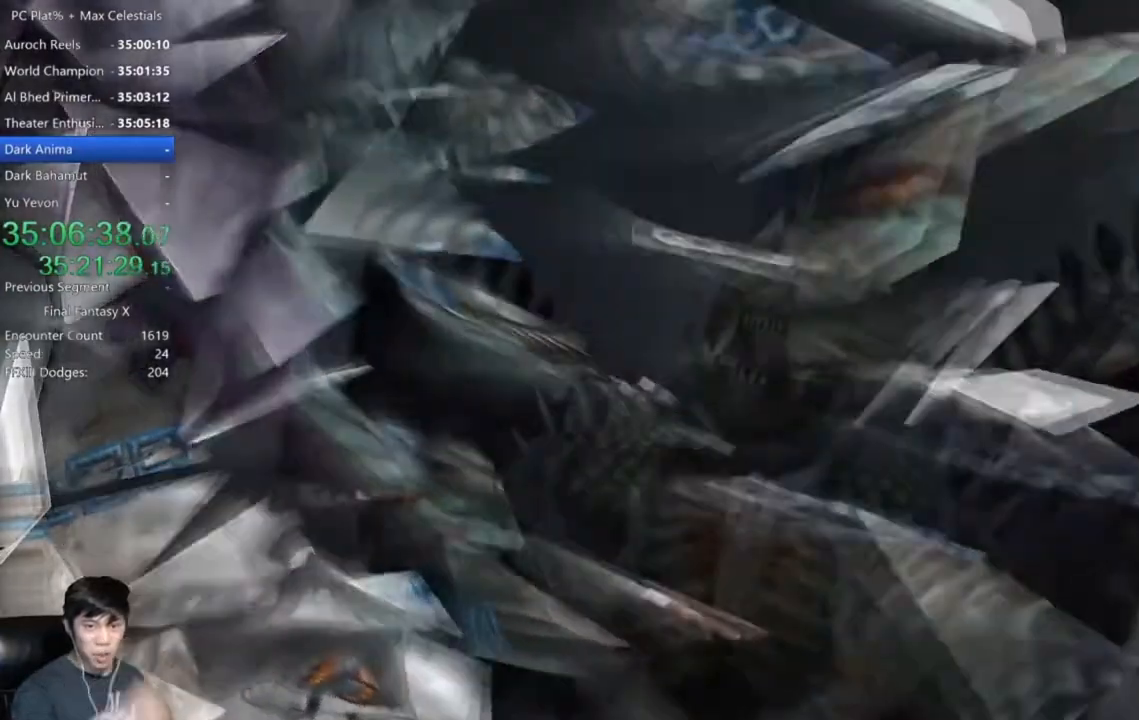
{"buttons": [], "left_stick": "center", "right_stick": "center", "events": []}
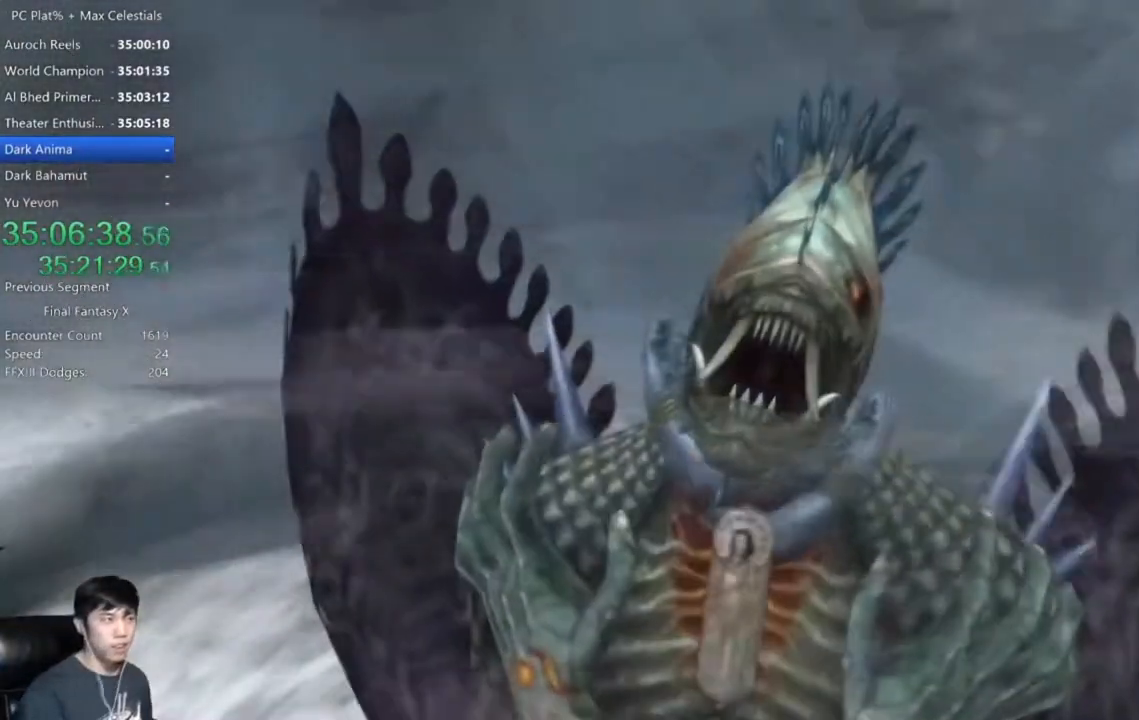
{"buttons": [], "left_stick": "center", "right_stick": "center", "events": []}
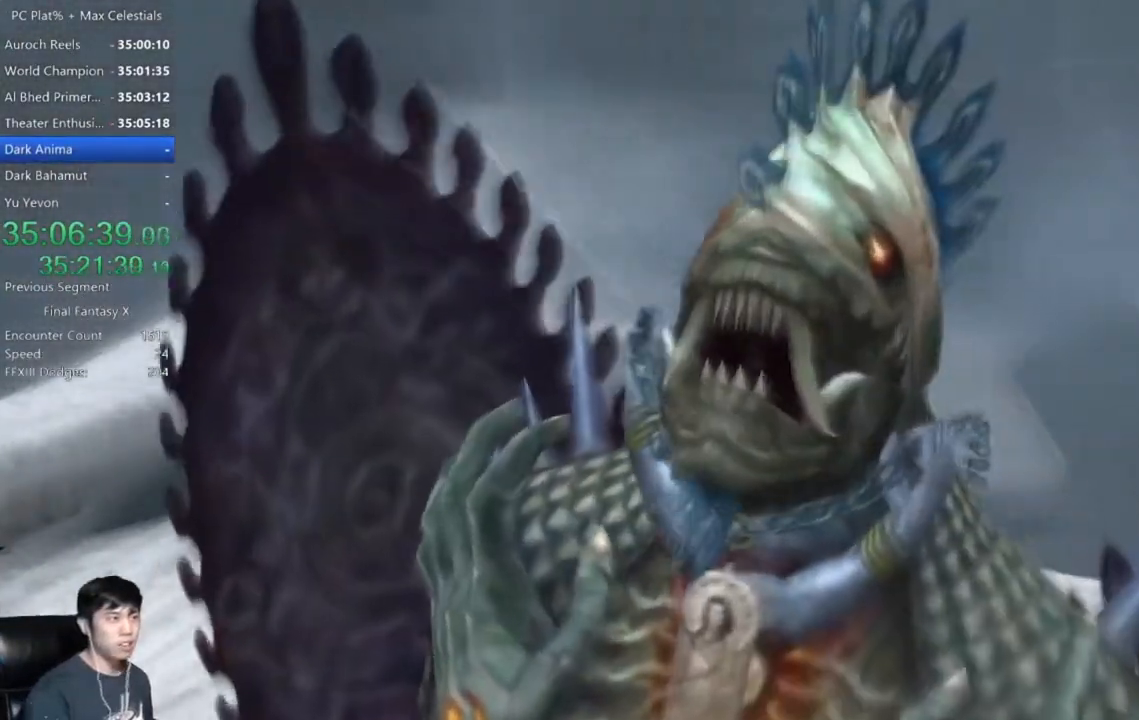
{"buttons": [], "left_stick": "center", "right_stick": "center", "events": []}
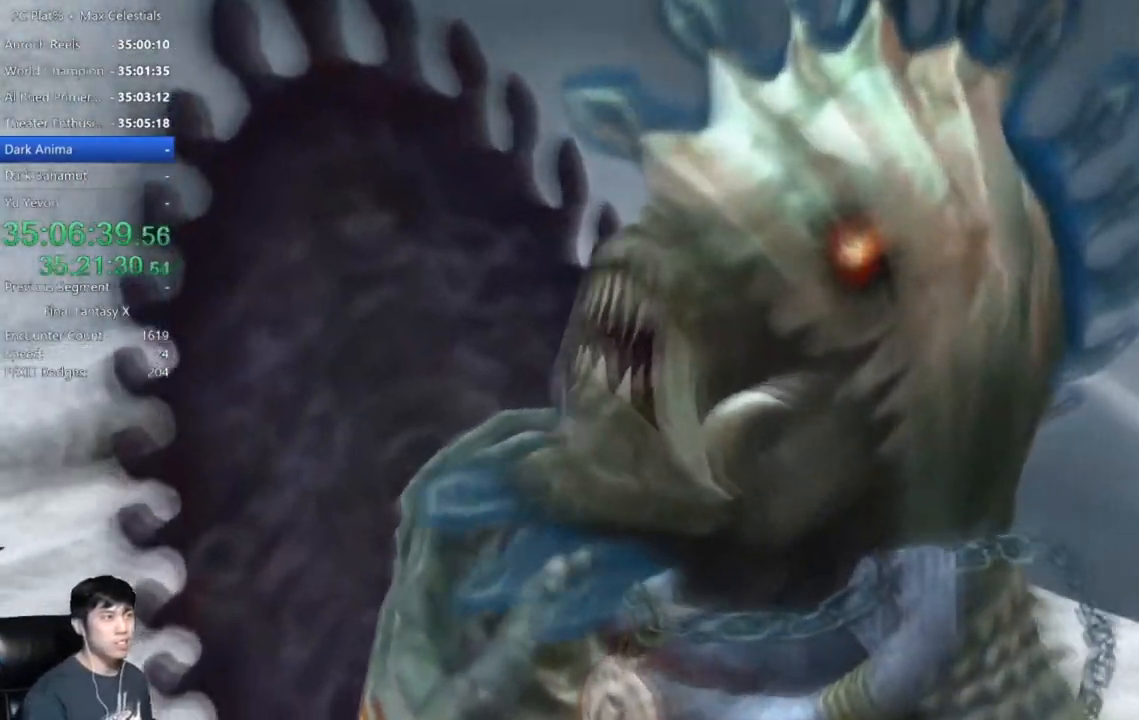
{"buttons": [], "left_stick": "center", "right_stick": "center", "events": []}
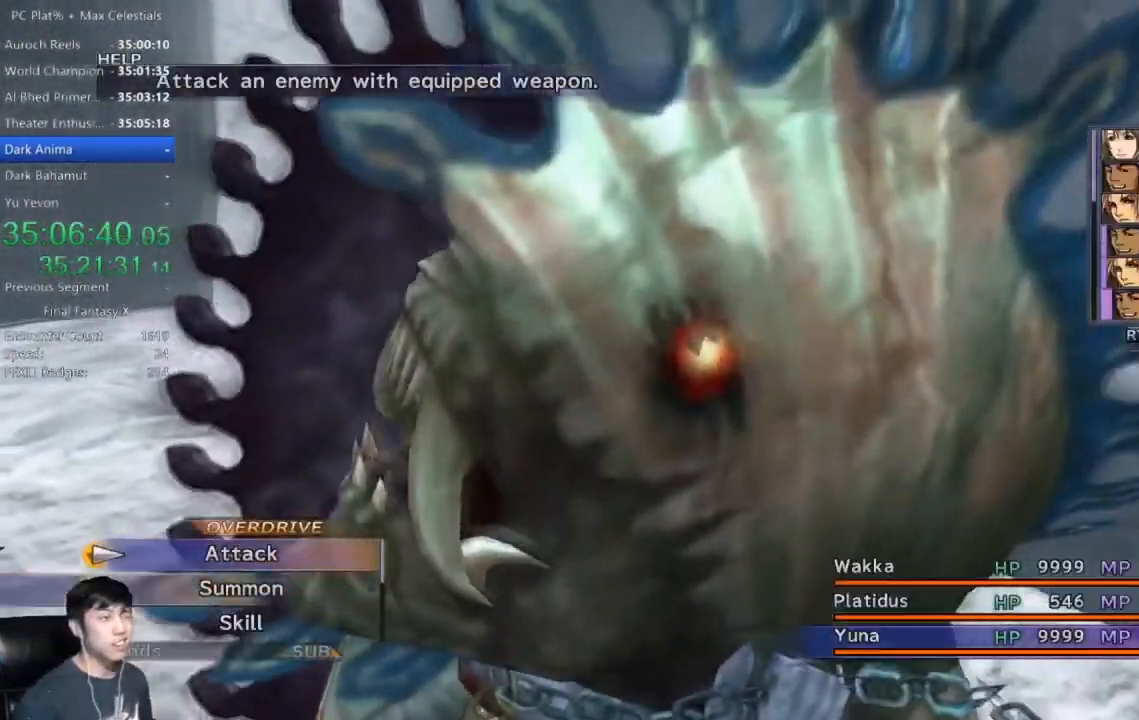
{"buttons": ["DPAD_LEFT"], "left_stick": "center", "right_stick": "center", "events": [[468, "DPAD_LEFT", "down"]]}
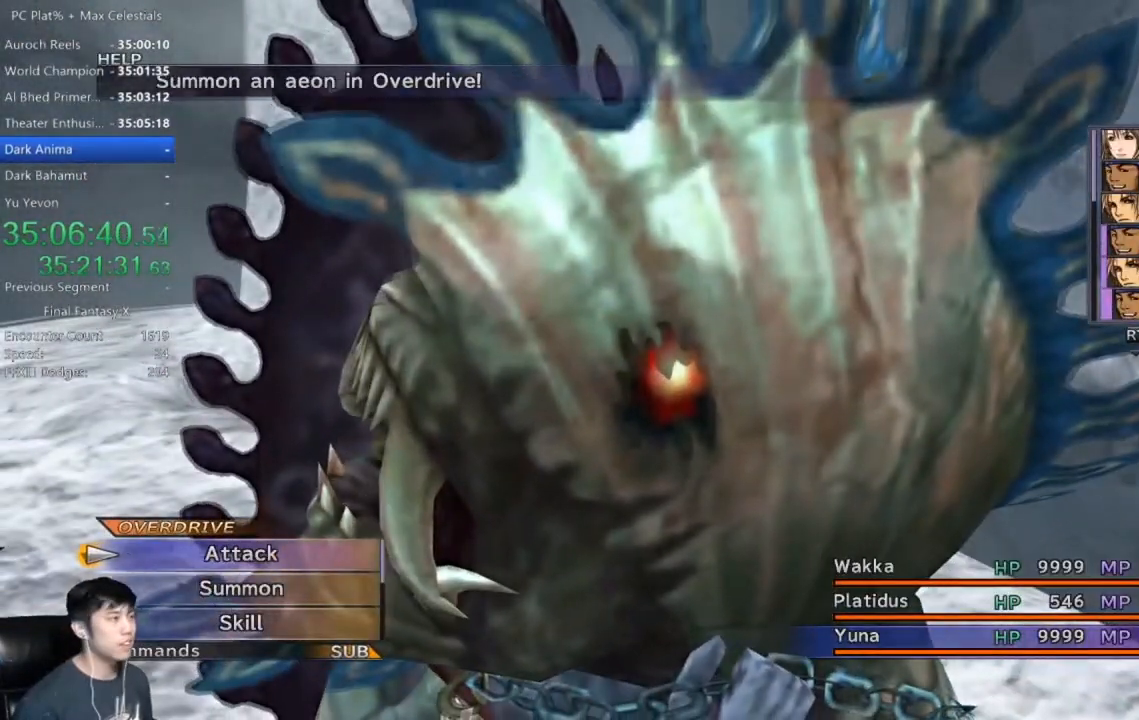
{"buttons": [], "left_stick": "center", "right_stick": "center", "events": [[100, "DPAD_LEFT", "up"], [167, "DPAD_LEFT", "down"], [234, "DPAD_LEFT", "up"], [334, "DPAD_LEFT", "down"], [434, "DPAD_LEFT", "up"]]}
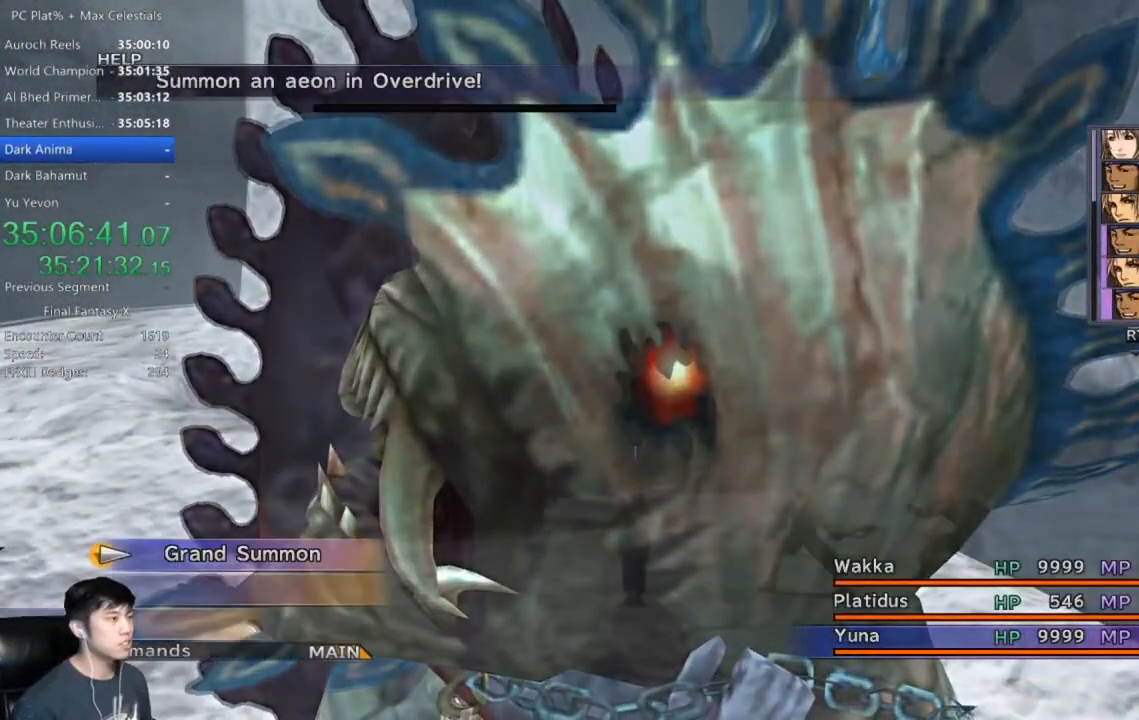
{"buttons": ["DPAD_DOWN"], "left_stick": "center", "right_stick": "center", "events": [[134, "A", "down"], [234, "A", "up"], [334, "DPAD_DOWN", "down"]]}
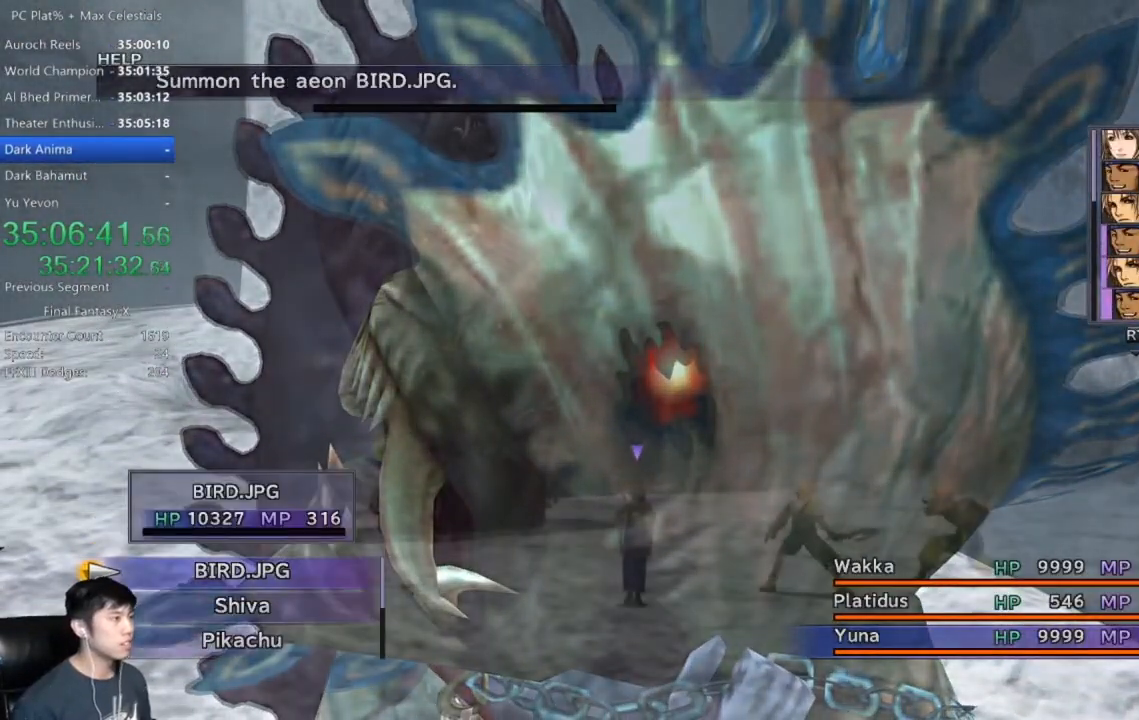
{"buttons": ["DPAD_DOWN"], "left_stick": "center", "right_stick": "center", "events": []}
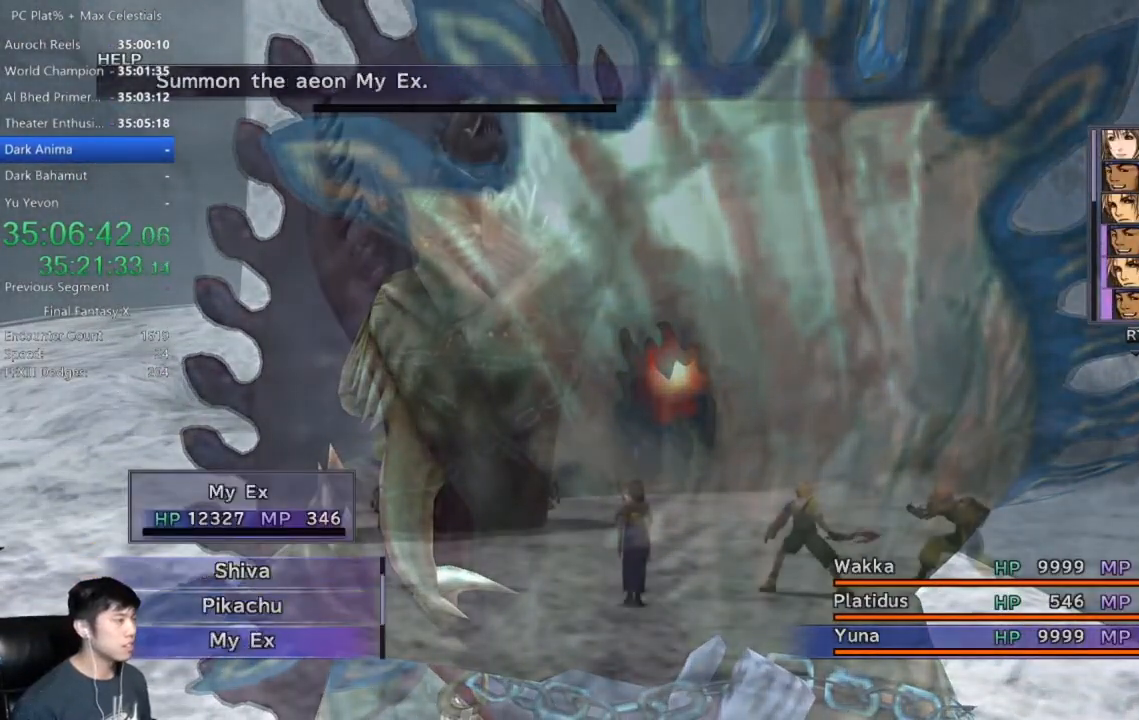
{"buttons": ["DPAD_DOWN"], "left_stick": "center", "right_stick": "center", "events": []}
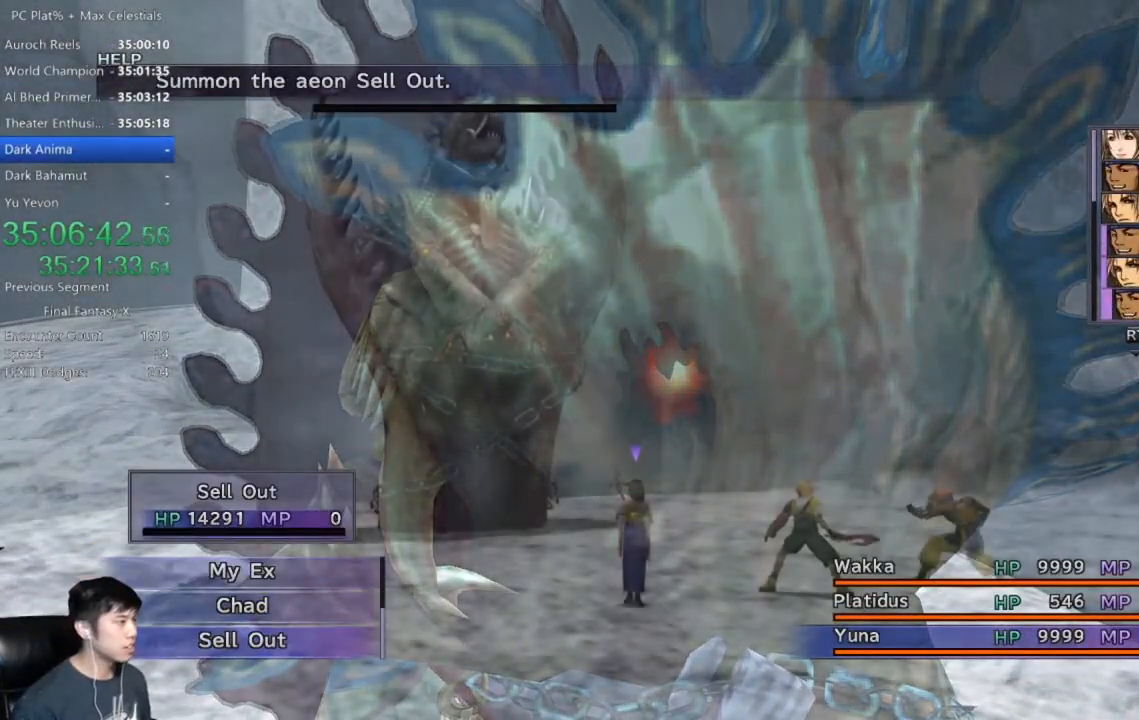
{"buttons": [], "left_stick": "center", "right_stick": "center", "events": [[267, "DPAD_DOWN", "up"]]}